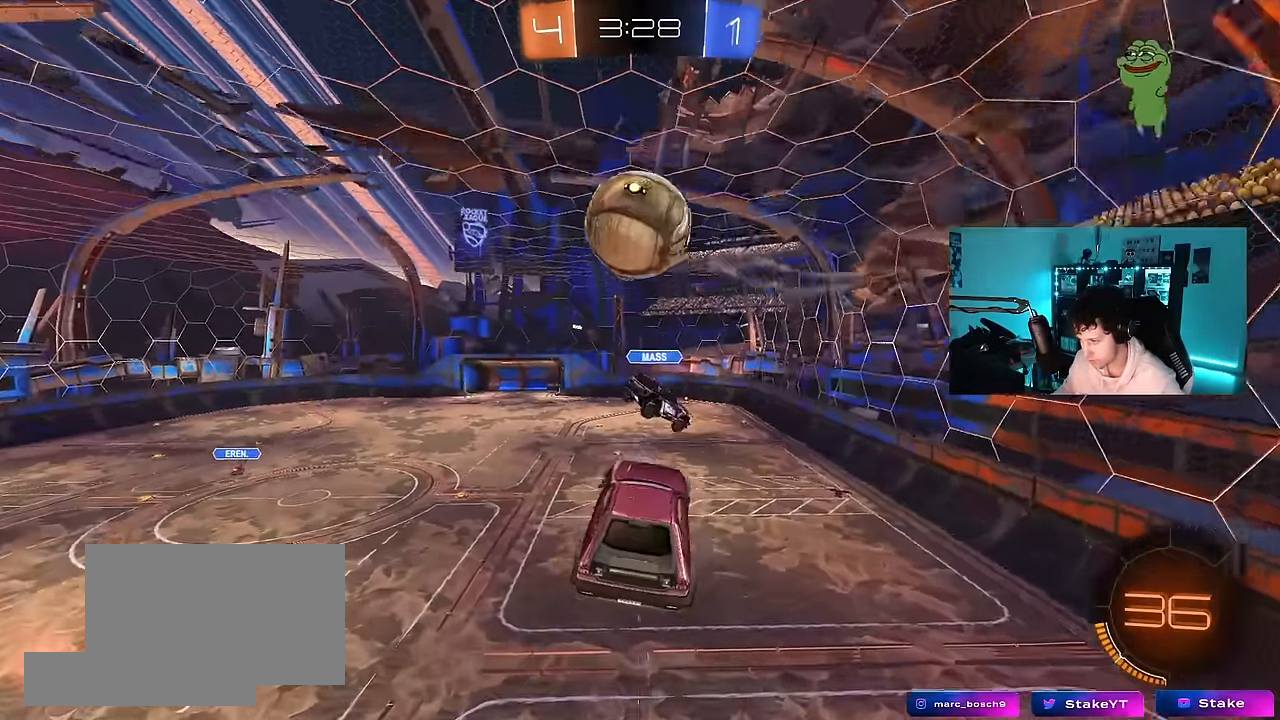
Gameplay with keyboard and mouse; each line is a JSON object with the keys and mouse buttons held at the frame after it. "events" lists presses ("down") and releases ("up") of "1", "2", "3", "4", "5", "a", "alt", "c", "caps_lock", "ctrl", "d", "e", "f", "g", "q", "r", "s", "shift", "space", "t", "tab", "v", "w", "x", "z", "mouse_left", "mouse_wheel" and "mouse_right" between this image and that frame as [ms after this image, input, new state], when the widget could be followed in between. "mouse_left", "mouse_wheel", "mouse_right" = the "left", "wheel", "right" buttons of the "mouse" list. No other keys are recorded. "wheel" means that the mouse wheel is clicked or scrolled. "mouse_move" is the direction in which the mouse moves at that frame (one of eight, or "still"), when it could be read.
{"keys": [], "mouse": [], "mouse_move": "still", "events": [[117, "space", "down"], [167, "d", "down"], [200, "d", "up"], [200, "s", "down"], [250, "a", "down"], [250, "space", "up"], [350, "s", "up"], [434, "a", "up"]]}
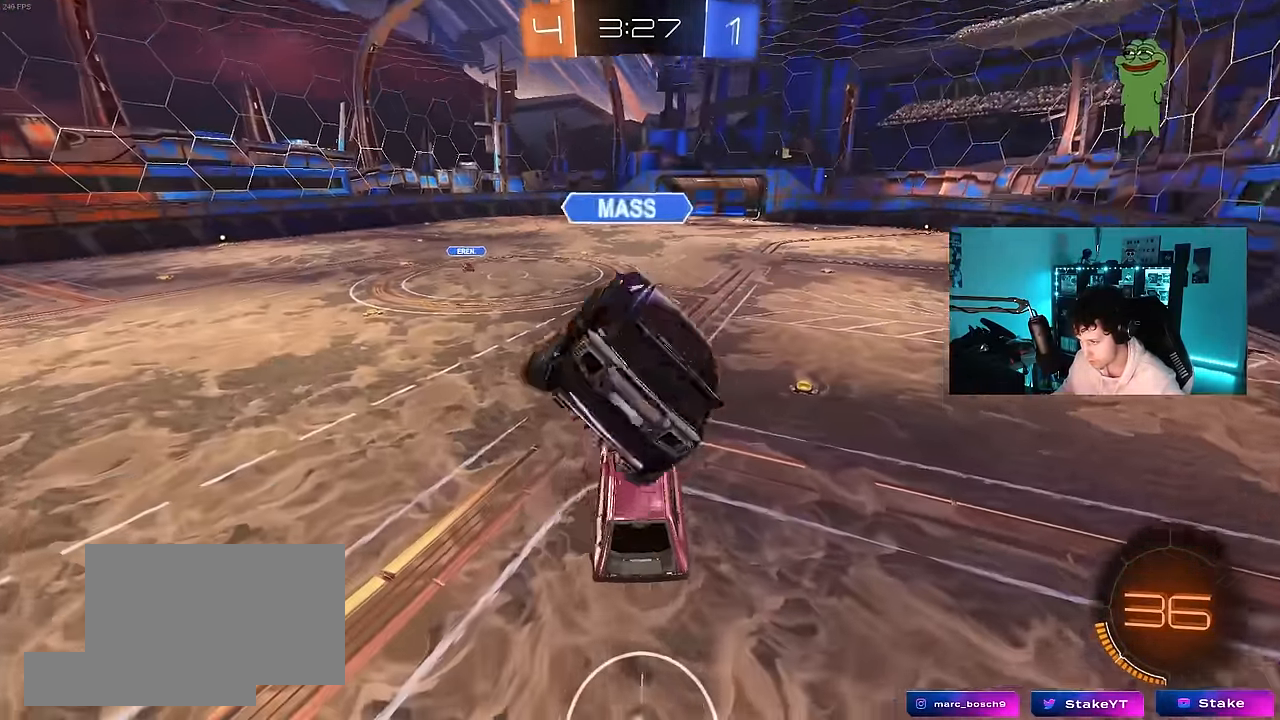
{"keys": ["w"], "mouse": [], "mouse_move": "still", "events": [[34, "d", "down"], [84, "w", "down"], [134, "d", "up"], [217, "mouse_right", "down"], [417, "a", "down"], [417, "mouse_right", "up"], [500, "a", "up"]]}
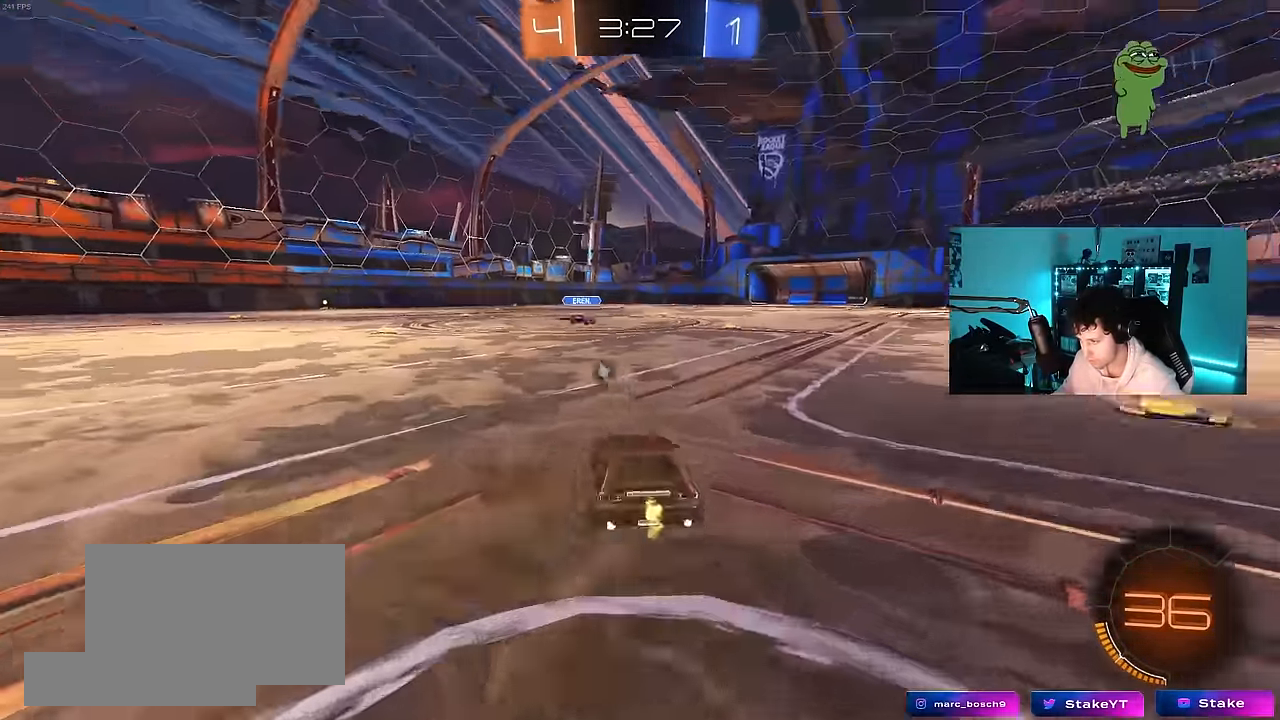
{"keys": ["w"], "mouse": ["left"], "mouse_move": "still", "events": [[50, "d", "down"], [50, "mouse_left", "down"], [184, "d", "up"], [334, "d", "down"], [467, "d", "up"]]}
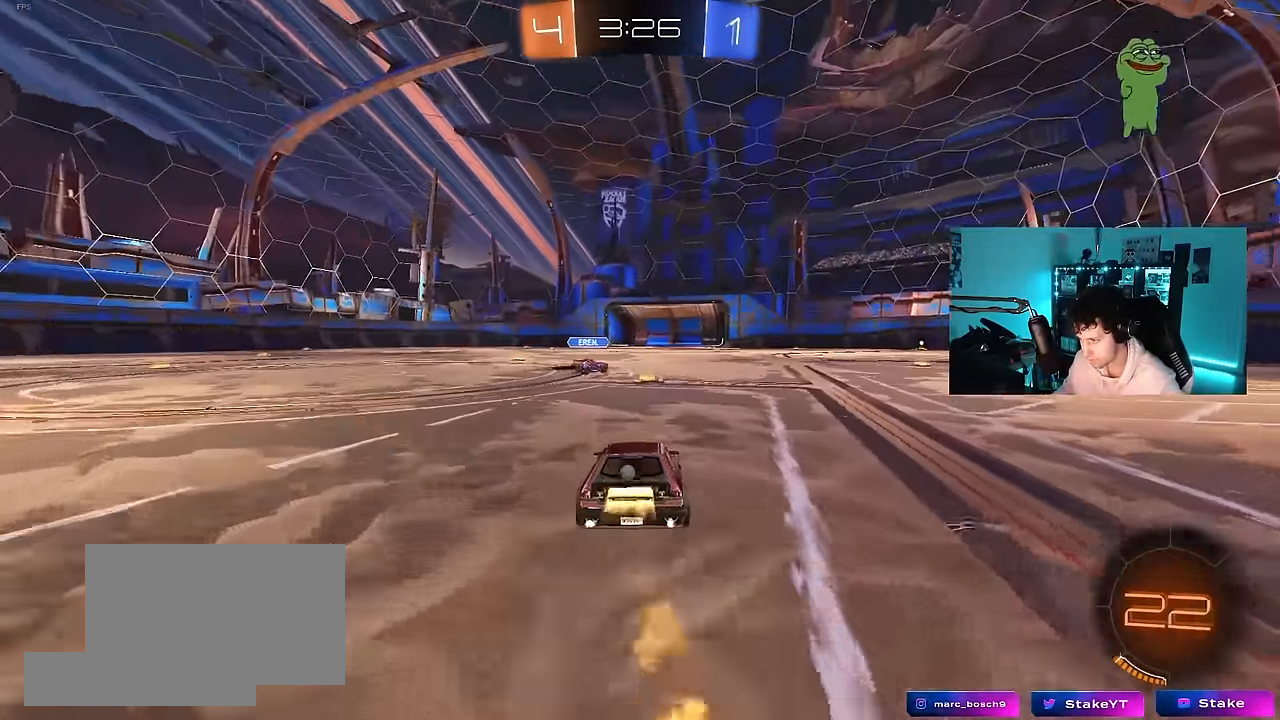
{"keys": ["w"], "mouse": ["left"], "mouse_move": "still", "events": []}
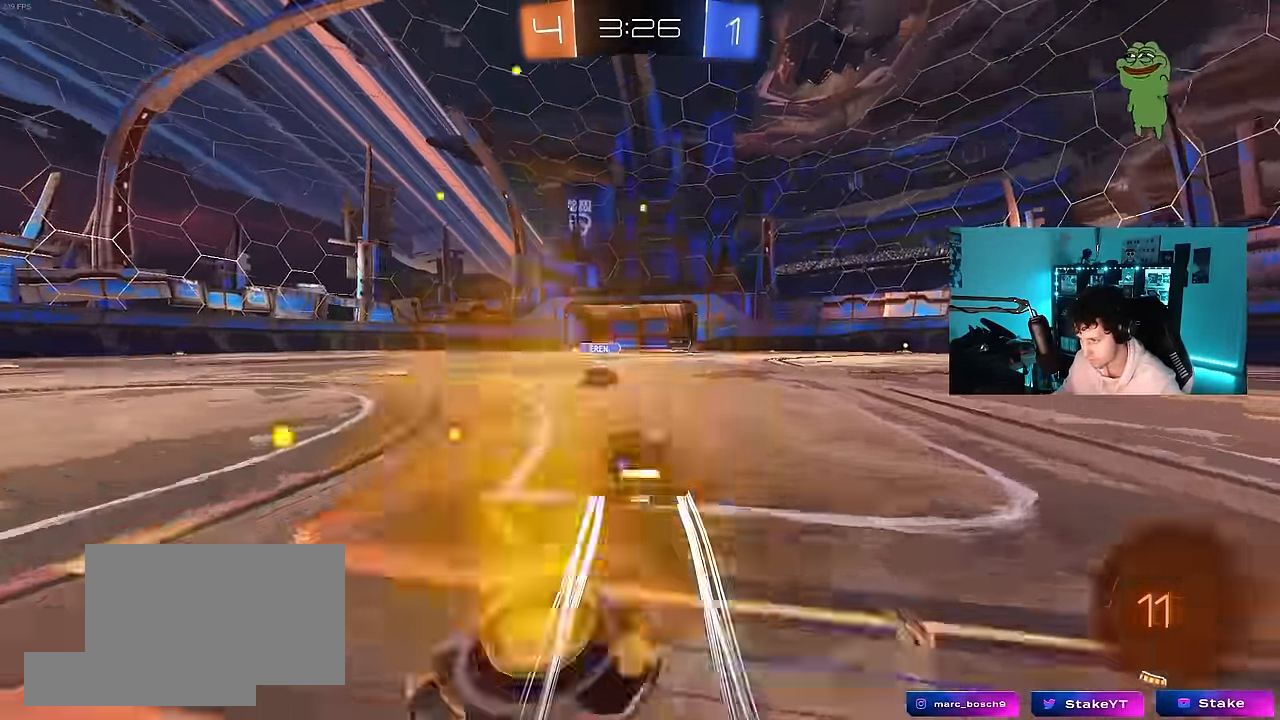
{"keys": ["a", "w"], "mouse": [], "mouse_move": "still", "events": [[33, "mouse_left", "up"], [216, "a", "down"]]}
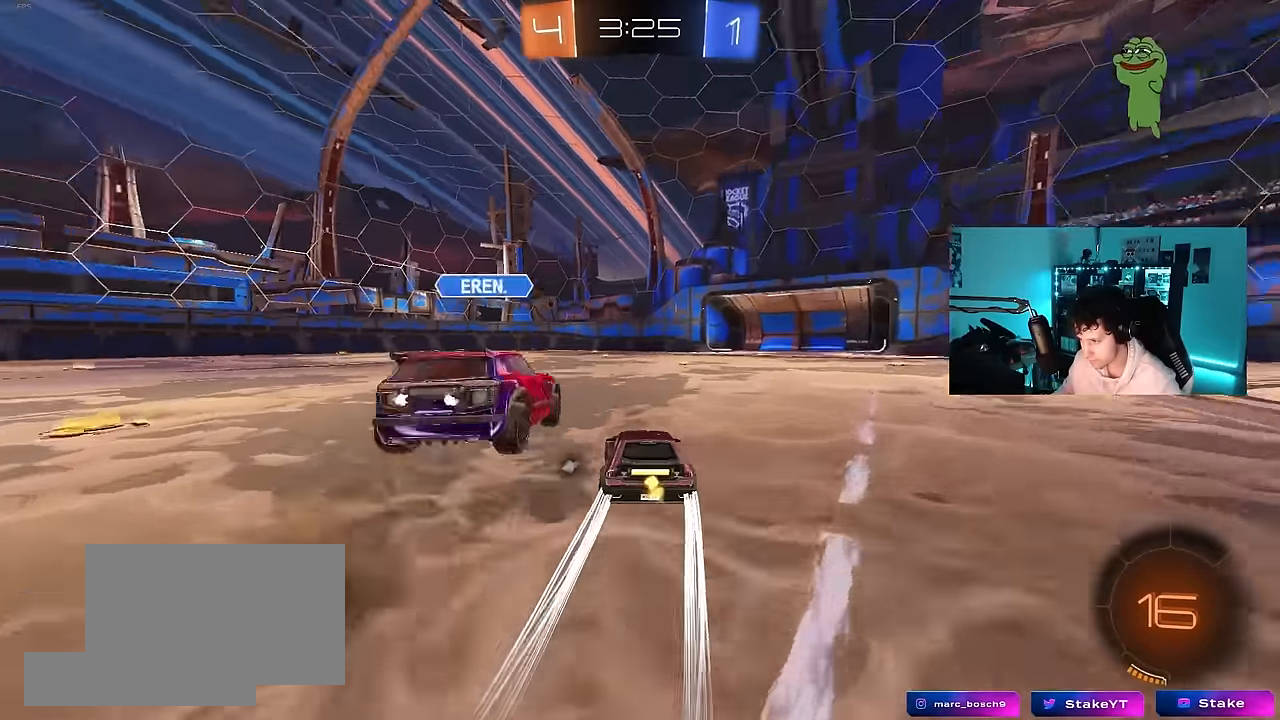
{"keys": ["a", "w"], "mouse": ["left"], "mouse_move": "still", "events": [[50, "a", "up"], [183, "space", "down"], [383, "a", "down"], [383, "mouse_left", "down"], [383, "shift", "down"], [383, "space", "up"], [466, "shift", "up"]]}
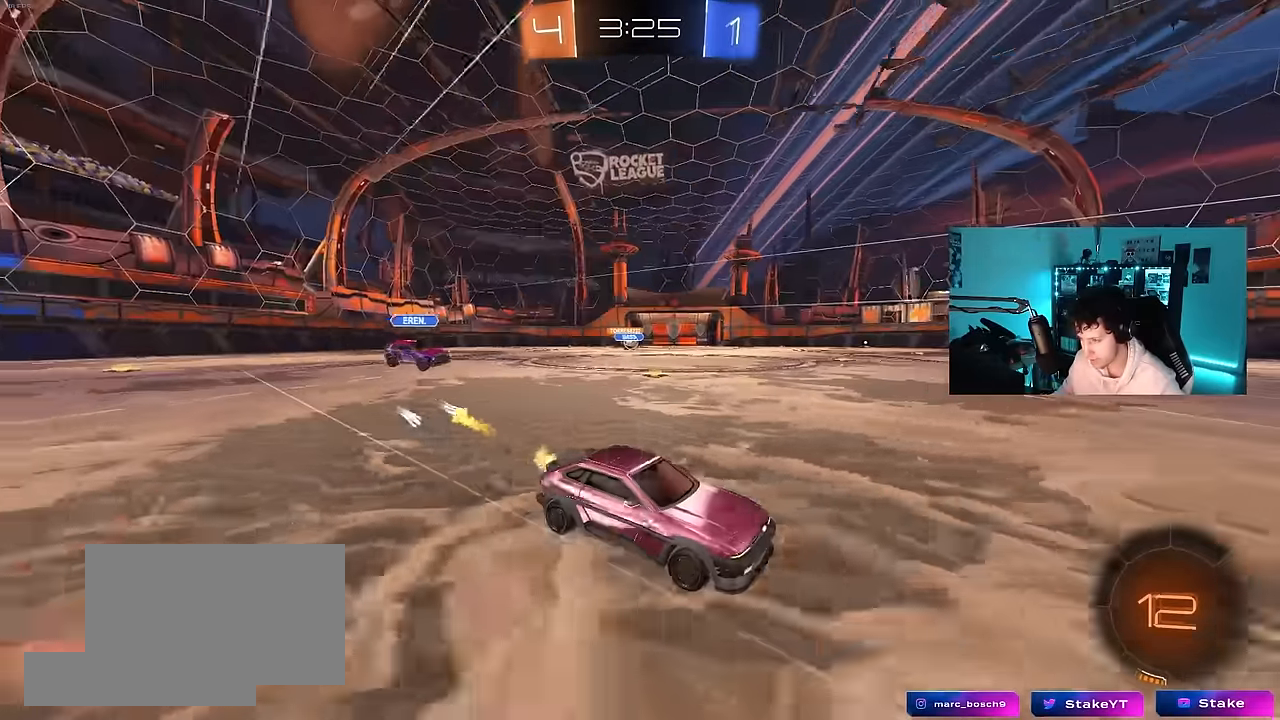
{"keys": ["w"], "mouse": ["left"], "mouse_move": "still", "events": [[200, "mouse_left", "up"], [350, "mouse_left", "down"], [433, "a", "up"]]}
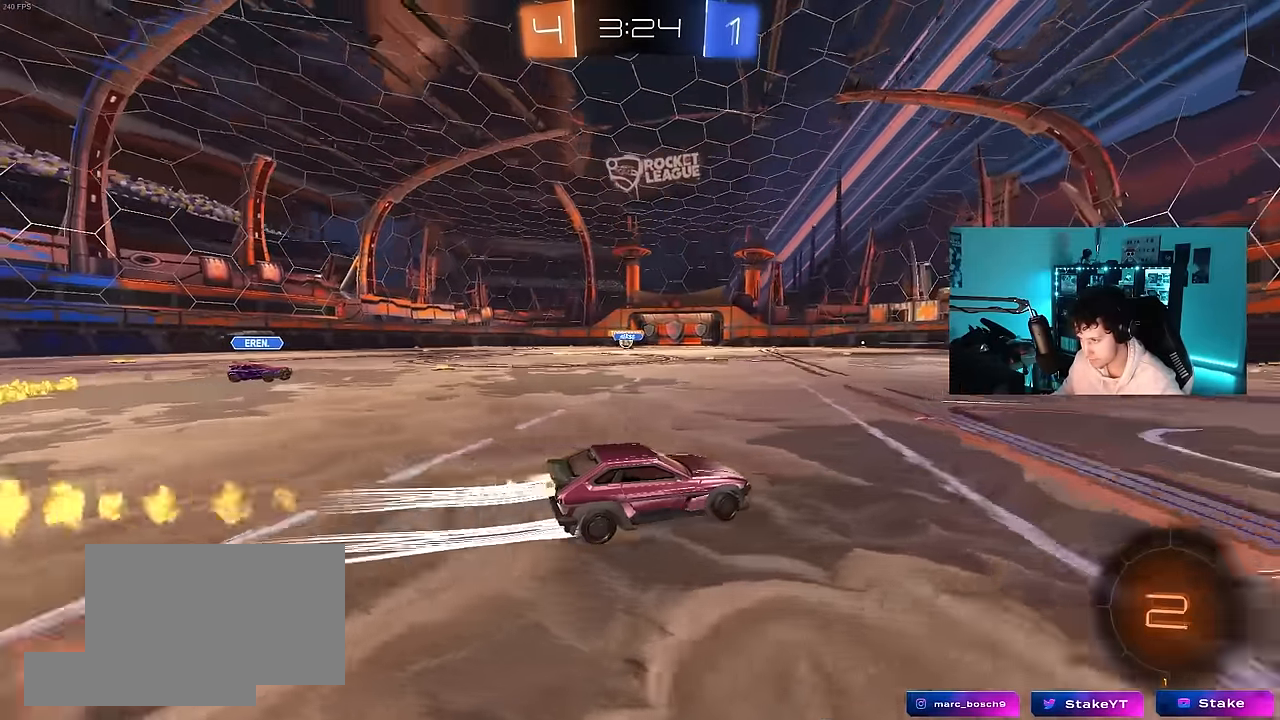
{"keys": ["w"], "mouse": [], "mouse_move": "still", "events": [[166, "mouse_left", "up"]]}
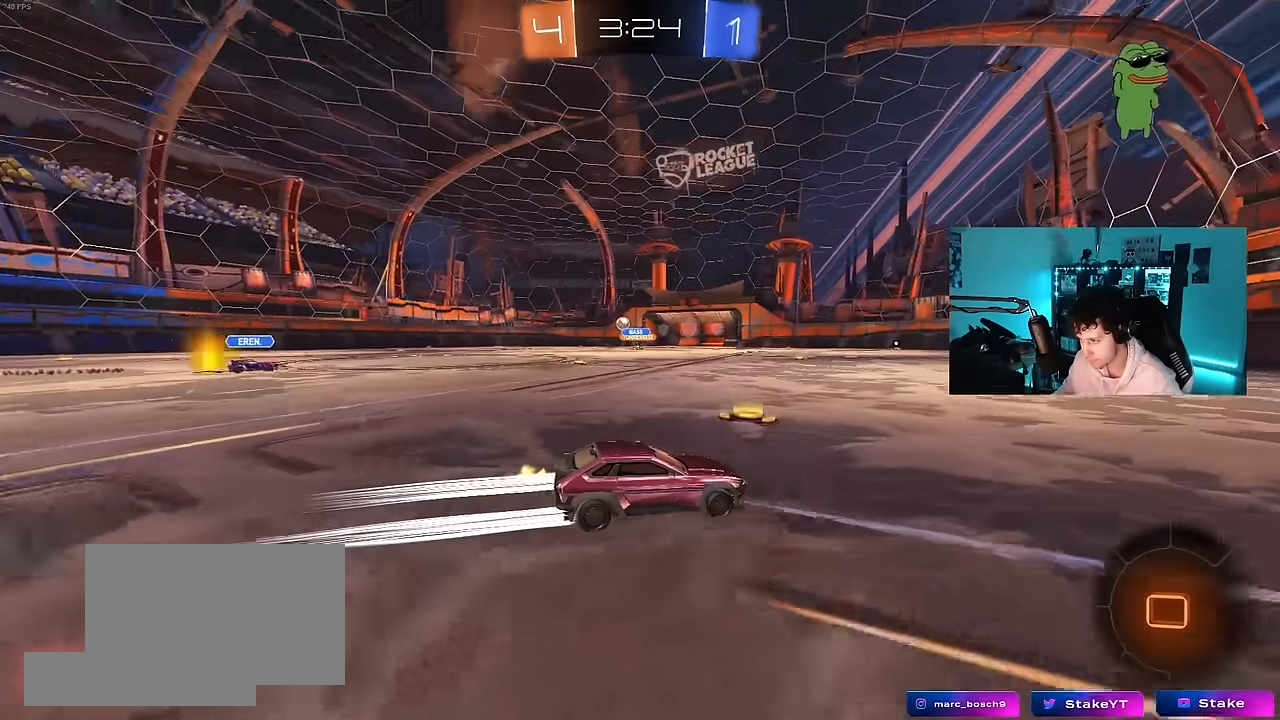
{"keys": ["a", "w"], "mouse": ["left"], "mouse_move": "still", "events": [[183, "d", "down"], [233, "mouse_left", "down"], [283, "d", "up"], [383, "a", "down"]]}
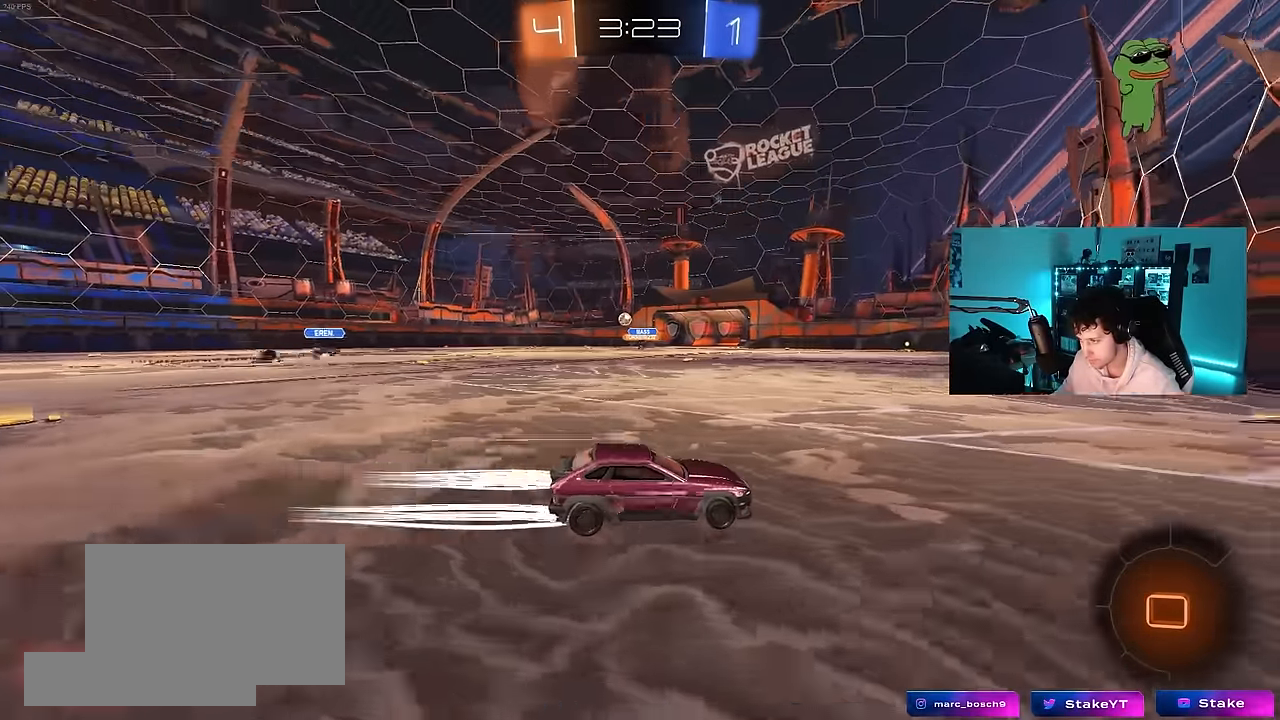
{"keys": ["a", "w"], "mouse": ["left"], "mouse_move": "still", "events": [[166, "shift", "down"], [200, "shift", "up"]]}
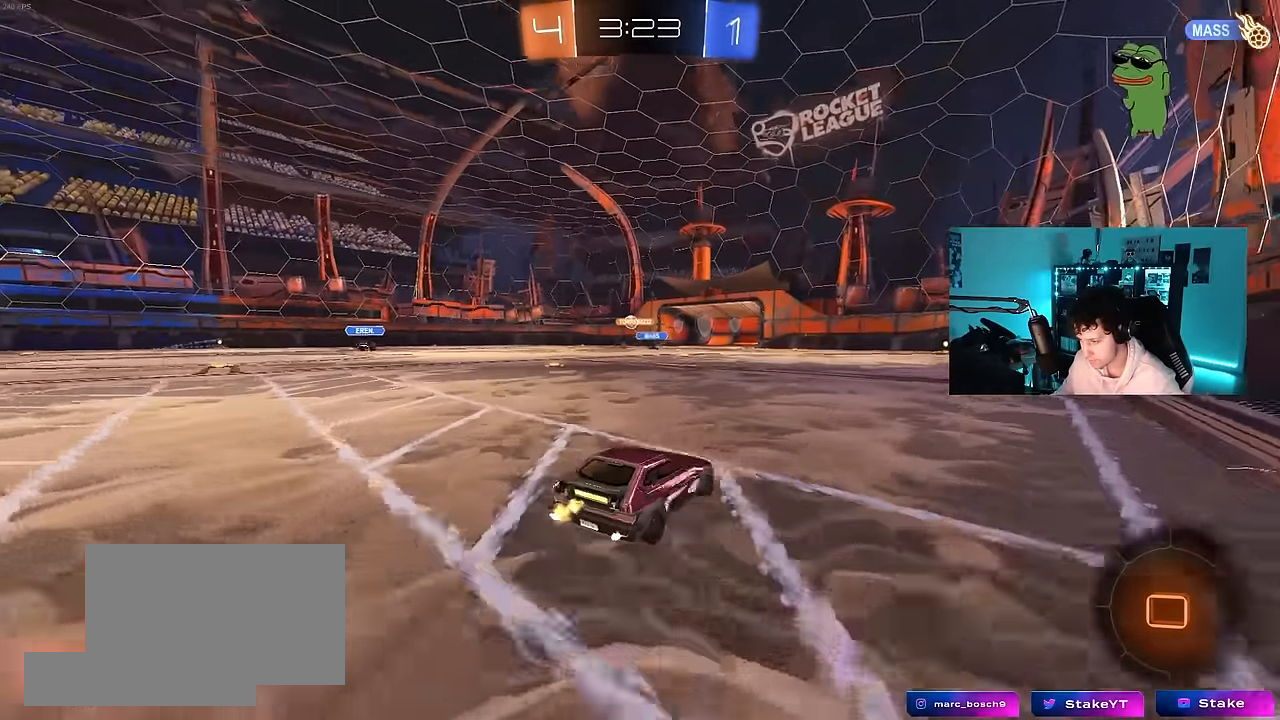
{"keys": ["w"], "mouse": [], "mouse_move": "still", "events": [[83, "a", "up"], [266, "d", "down"], [266, "mouse_left", "up"], [450, "d", "up"]]}
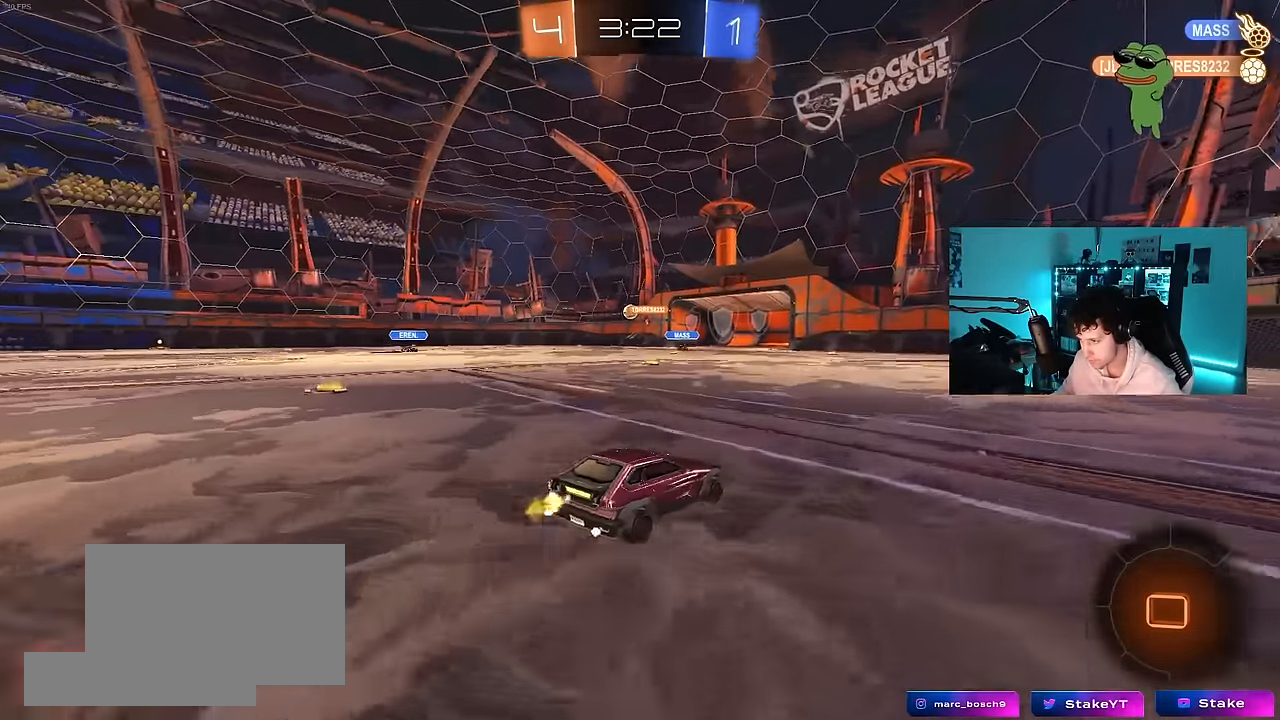
{"keys": [], "mouse": [], "mouse_move": "still", "events": [[50, "mouse_right", "down"], [100, "mouse_right", "up"], [150, "d", "down"], [183, "w", "up"], [233, "d", "up"], [233, "space", "down"], [283, "a", "down"], [383, "a", "up"], [383, "space", "up"]]}
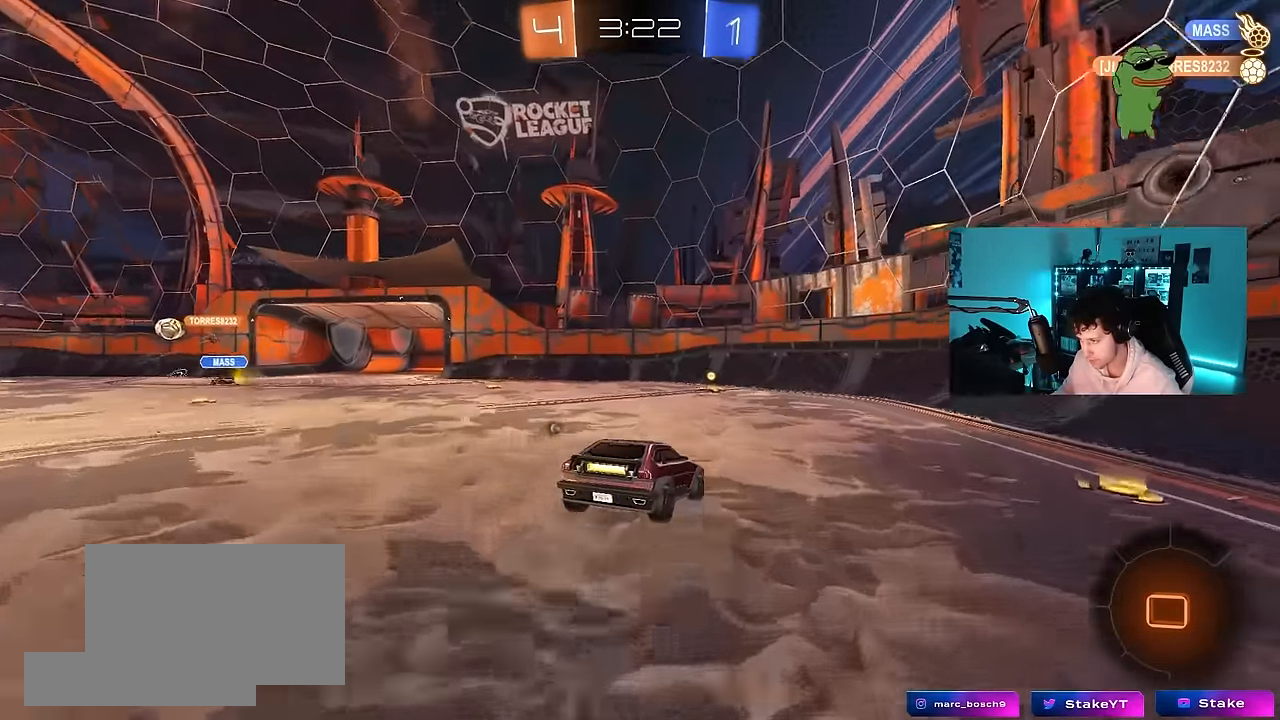
{"keys": [], "mouse": [], "mouse_move": "still", "events": [[116, "a", "down"], [116, "s", "down"], [250, "d", "down"], [300, "a", "up"], [300, "s", "up"], [450, "d", "up"]]}
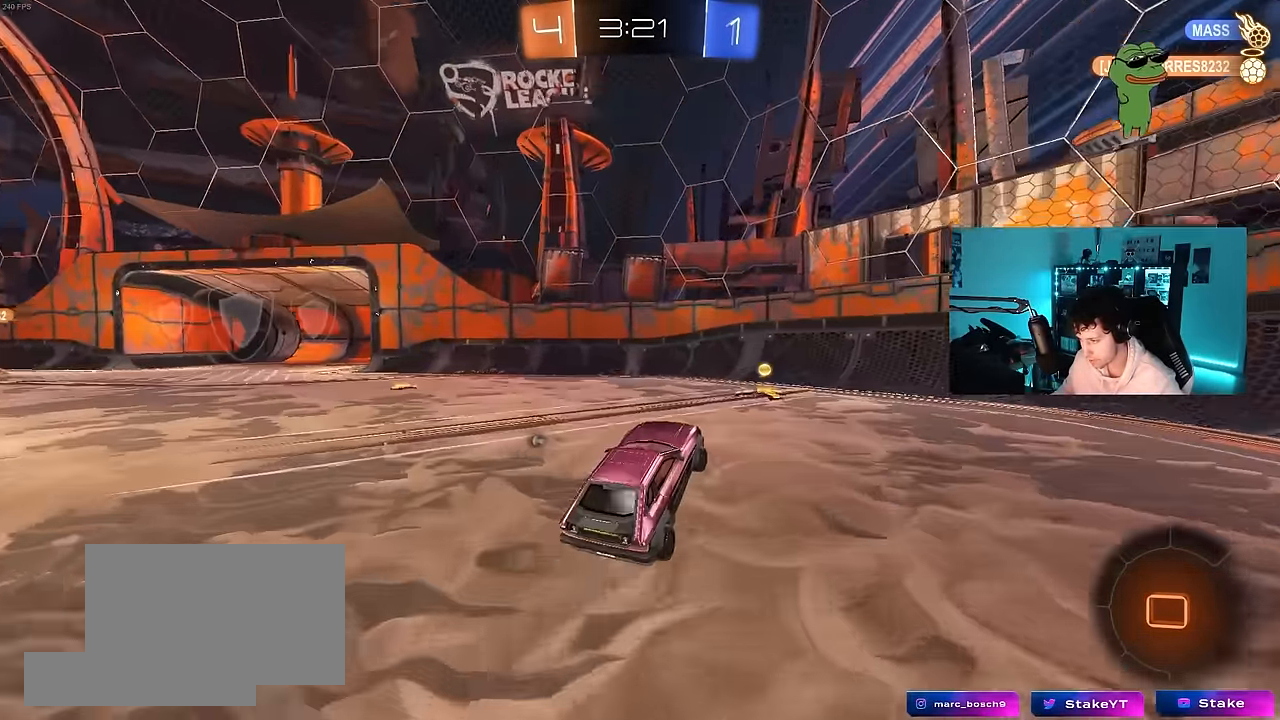
{"keys": ["a", "w"], "mouse": ["left"], "mouse_move": "still", "events": [[33, "w", "down"], [83, "mouse_left", "down"], [83, "mouse_right", "down"], [133, "d", "down"], [216, "d", "up"], [216, "mouse_right", "up"], [266, "a", "down"], [266, "shift", "down"], [266, "space", "down"], [416, "shift", "up"], [416, "space", "up"]]}
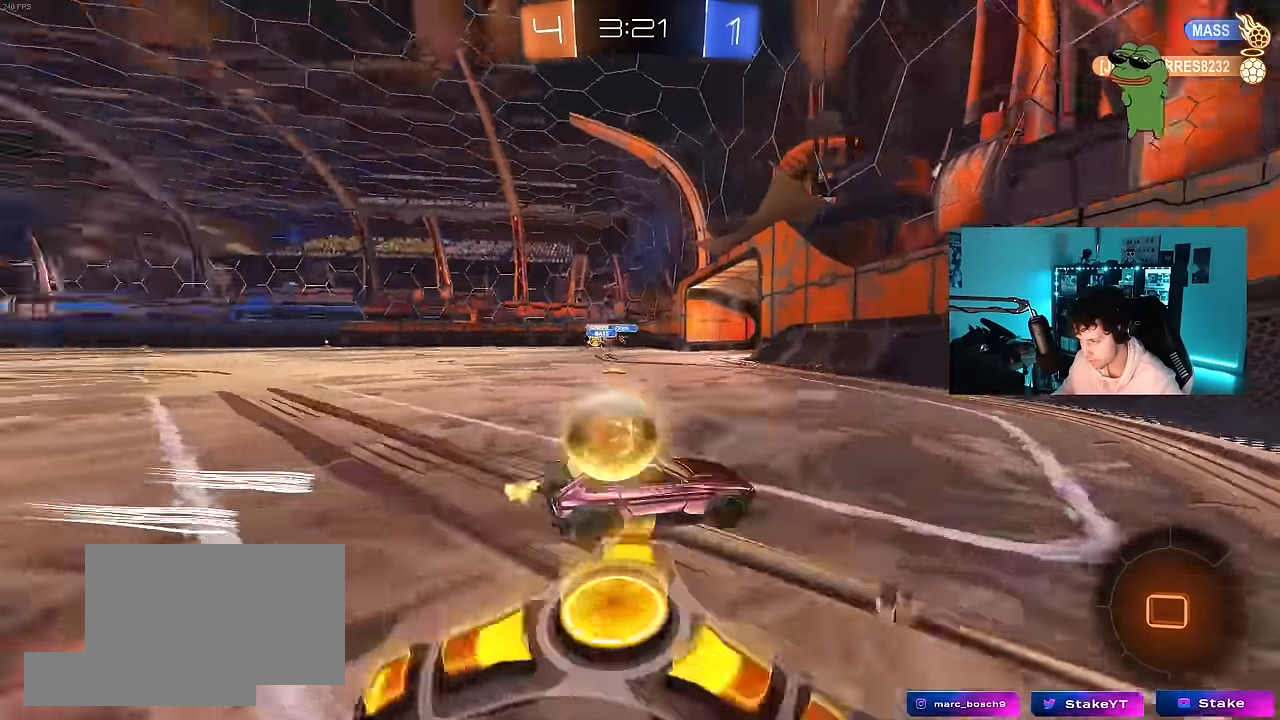
{"keys": ["a", "w"], "mouse": ["left"], "mouse_move": "still", "events": []}
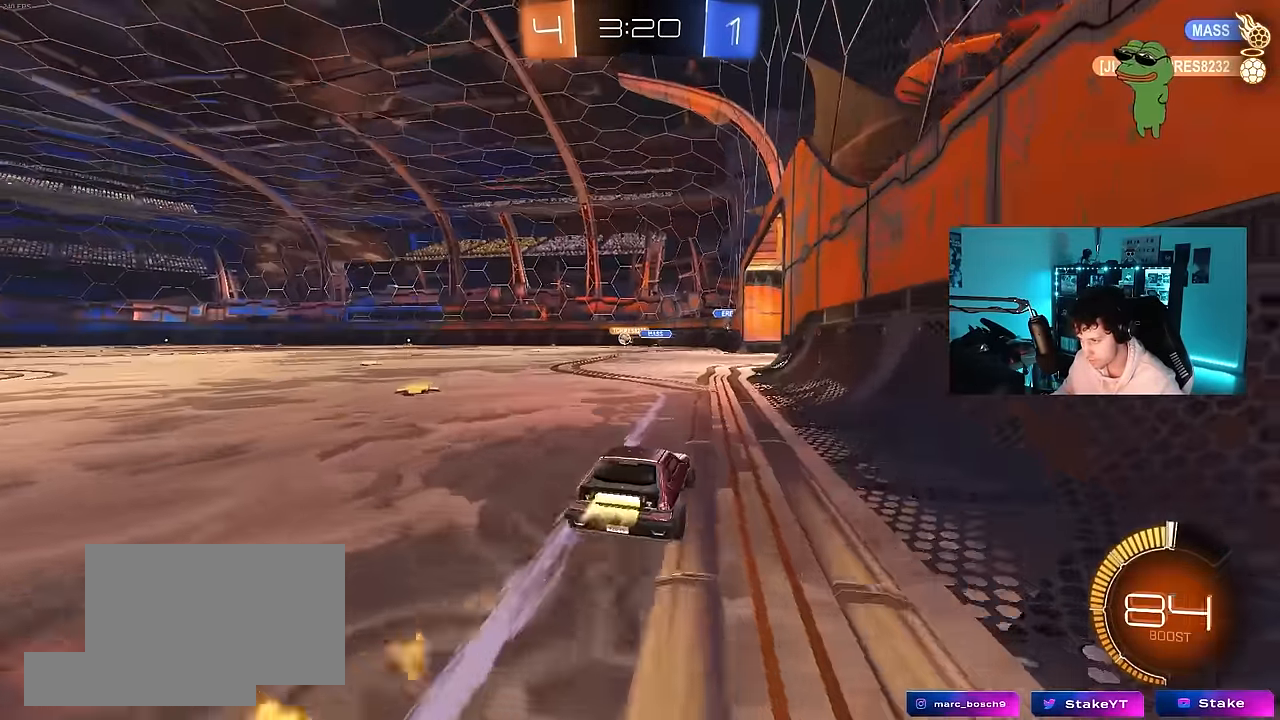
{"keys": ["a", "w"], "mouse": [], "mouse_move": "still", "events": [[66, "mouse_left", "up"], [116, "shift", "down"], [166, "shift", "up"], [200, "mouse_left", "down"], [350, "a", "up"], [483, "a", "down"], [483, "mouse_left", "up"]]}
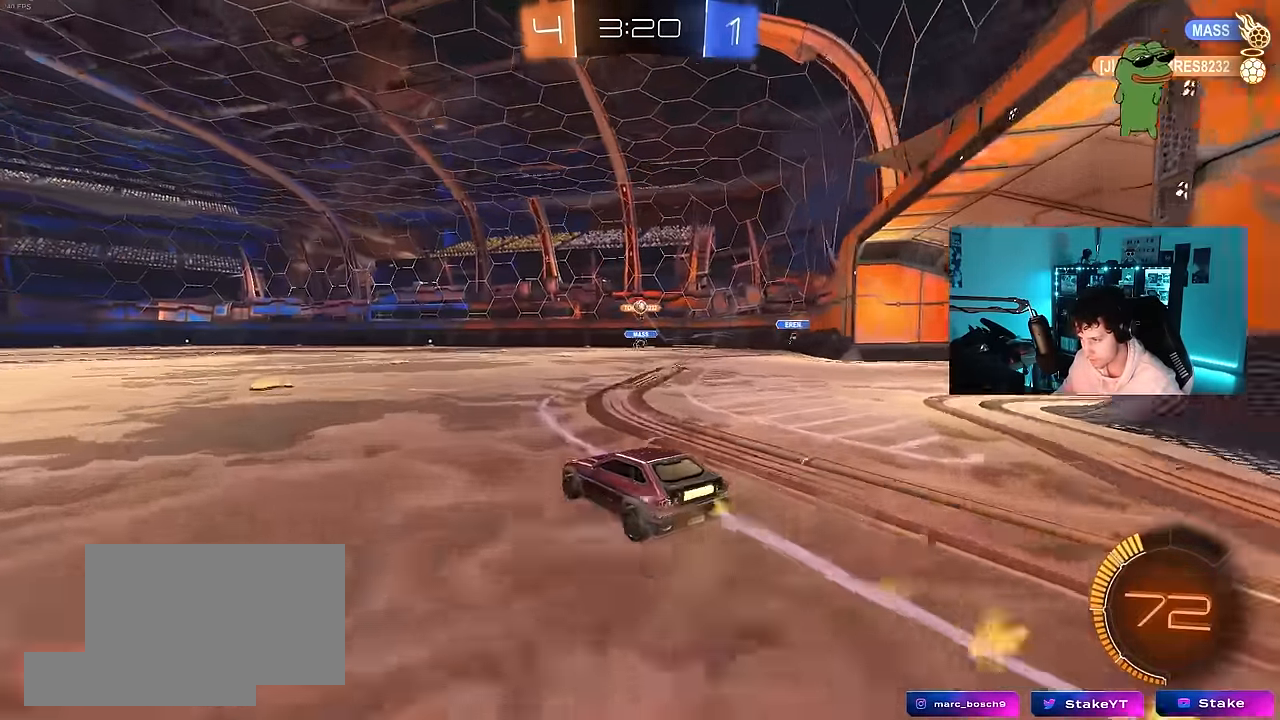
{"keys": ["d", "s"], "mouse": [], "mouse_move": "still", "events": [[83, "a", "up"], [316, "w", "up"], [416, "d", "down"], [500, "s", "down"]]}
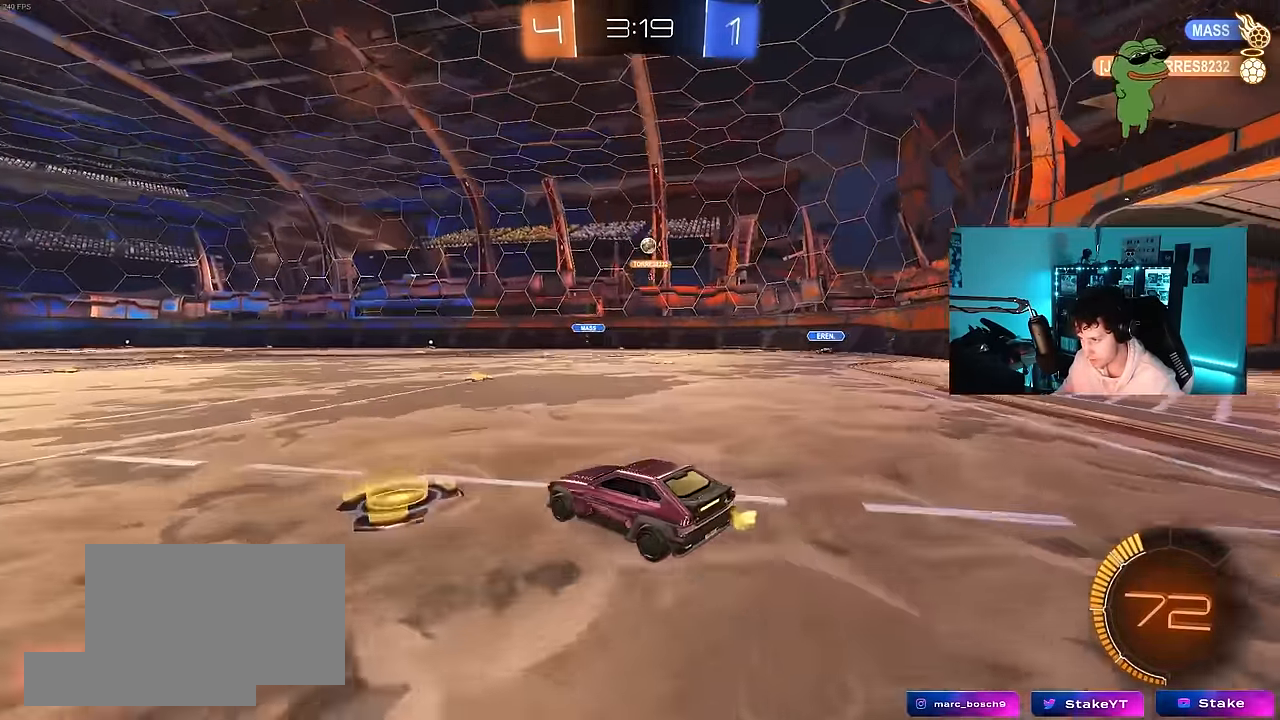
{"keys": ["a"], "mouse": [], "mouse_move": "still", "events": [[100, "s", "up"], [200, "d", "up"], [233, "d", "down"], [383, "a", "down"], [383, "d", "up"]]}
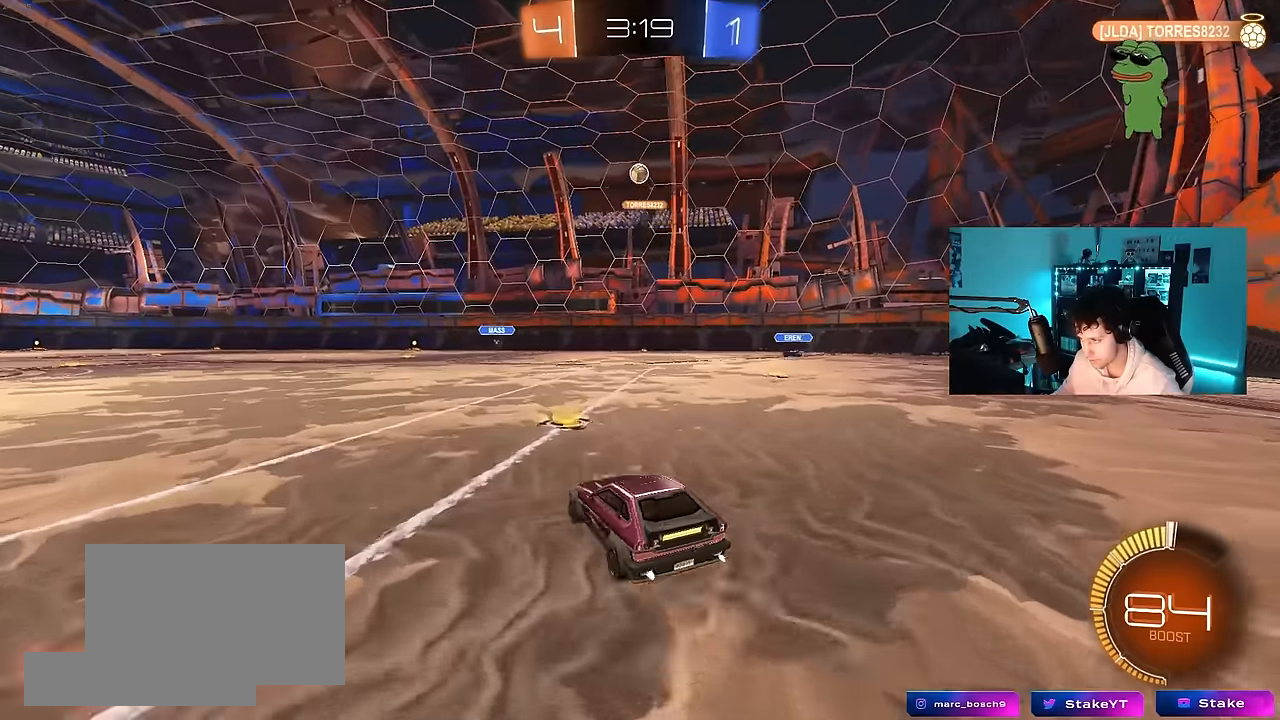
{"keys": ["w"], "mouse": ["left"], "mouse_move": "still", "events": [[250, "mouse_left", "down"], [250, "w", "down"], [433, "a", "up"]]}
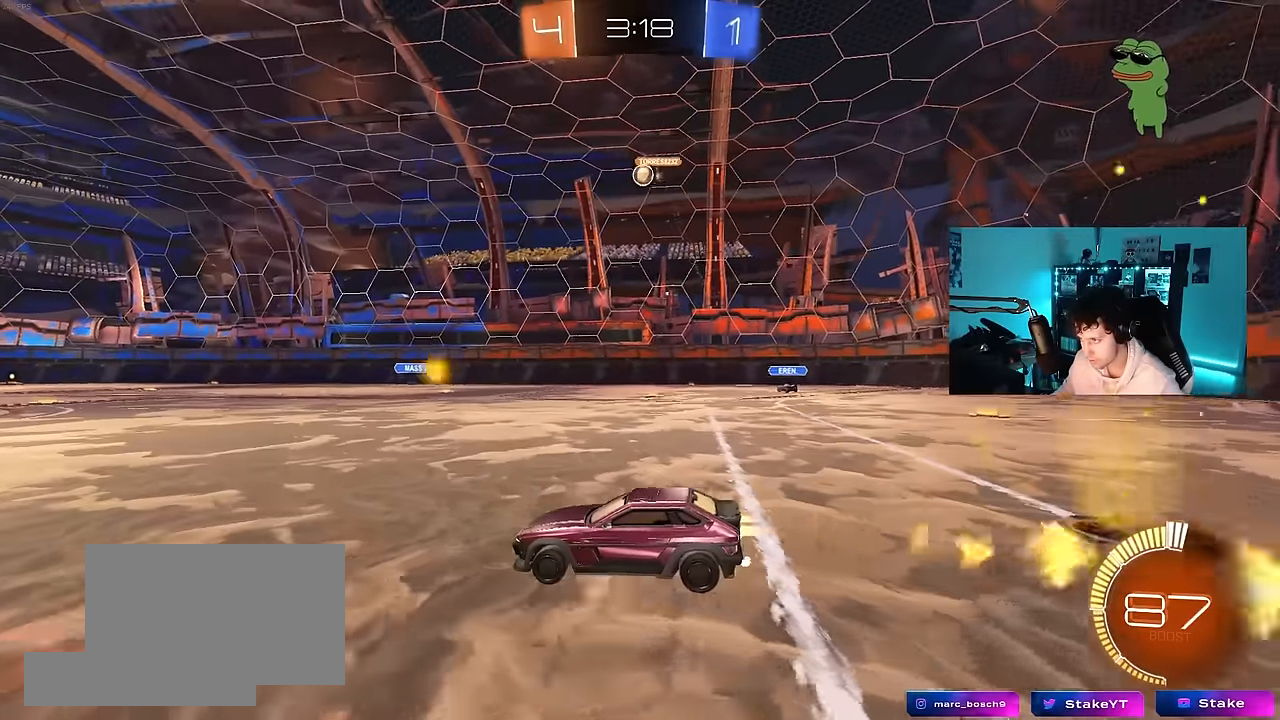
{"keys": ["a", "w"], "mouse": [], "mouse_move": "still", "events": [[133, "d", "down"], [316, "d", "up"], [366, "a", "down"], [366, "mouse_left", "up"]]}
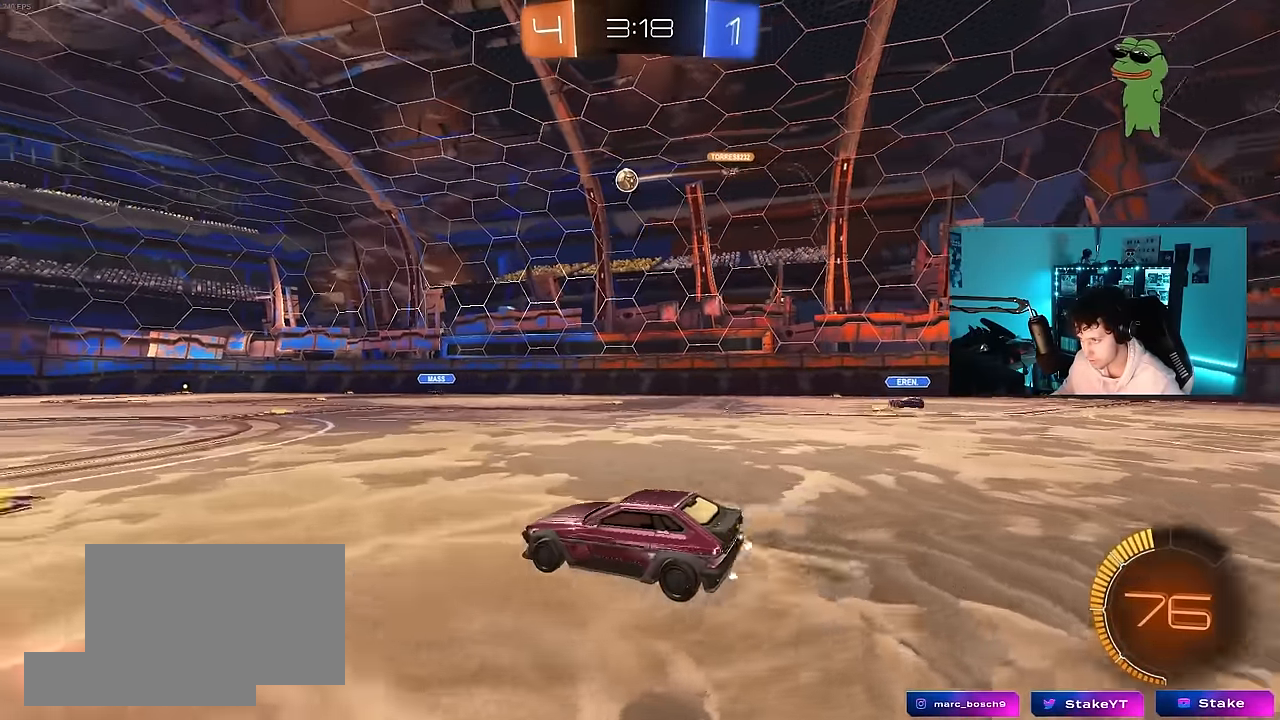
{"keys": ["a", "w"], "mouse": [], "mouse_move": "still", "events": [[100, "a", "up"], [150, "w", "up"], [233, "a", "down"], [333, "shift", "down"], [383, "w", "down"], [466, "shift", "up"]]}
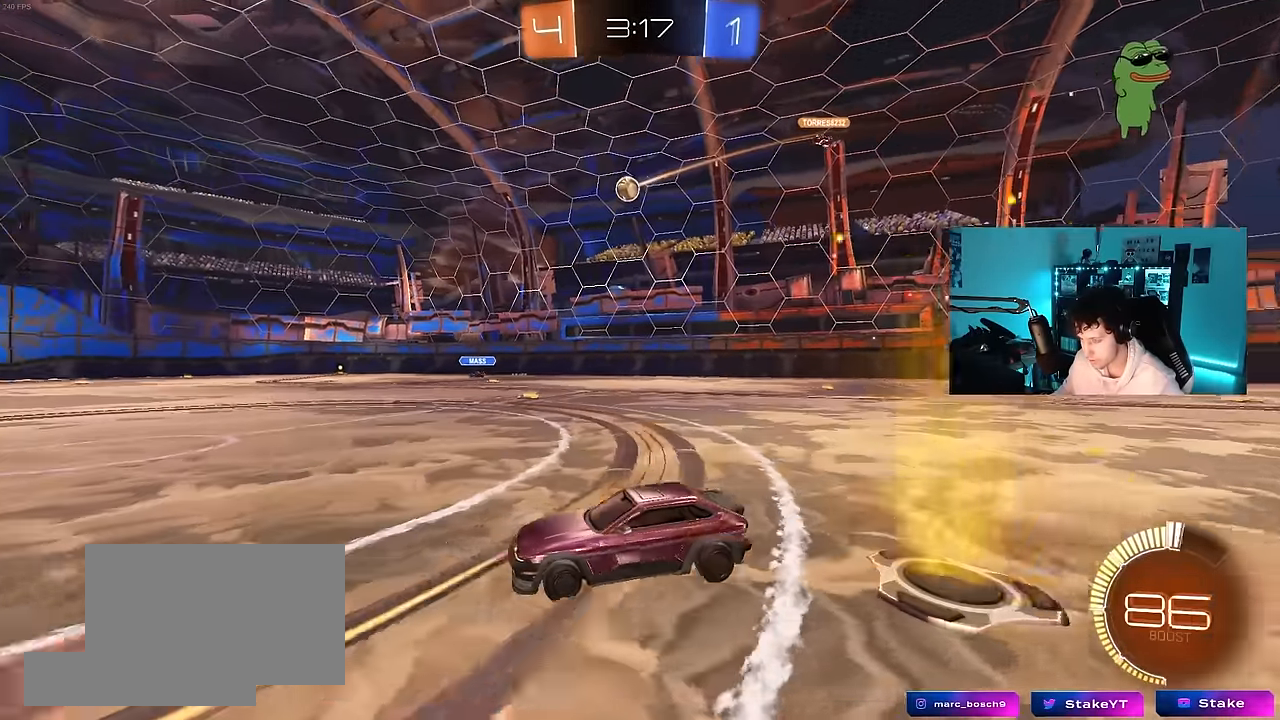
{"keys": ["d", "shift", "w"], "mouse": [], "mouse_move": "still", "events": [[200, "a", "up"], [250, "d", "down"], [350, "shift", "down"]]}
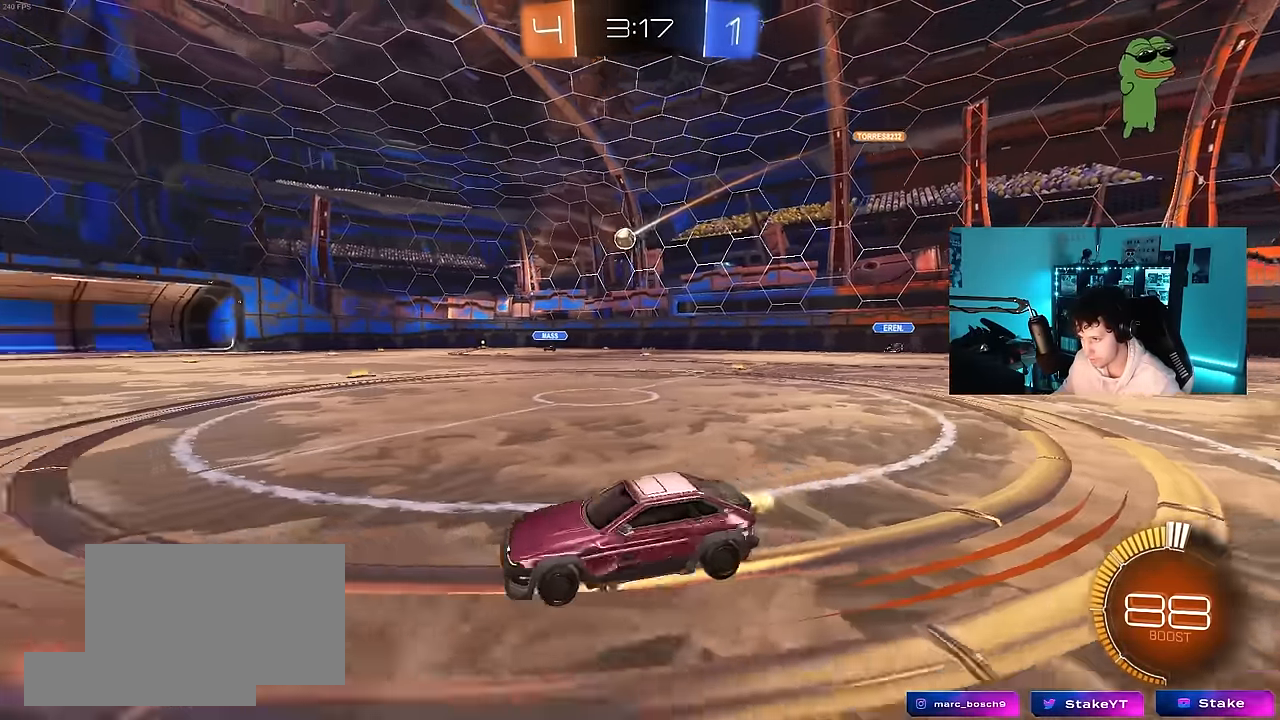
{"keys": ["w"], "mouse": [], "mouse_move": "still", "events": [[33, "shift", "up"], [500, "d", "up"]]}
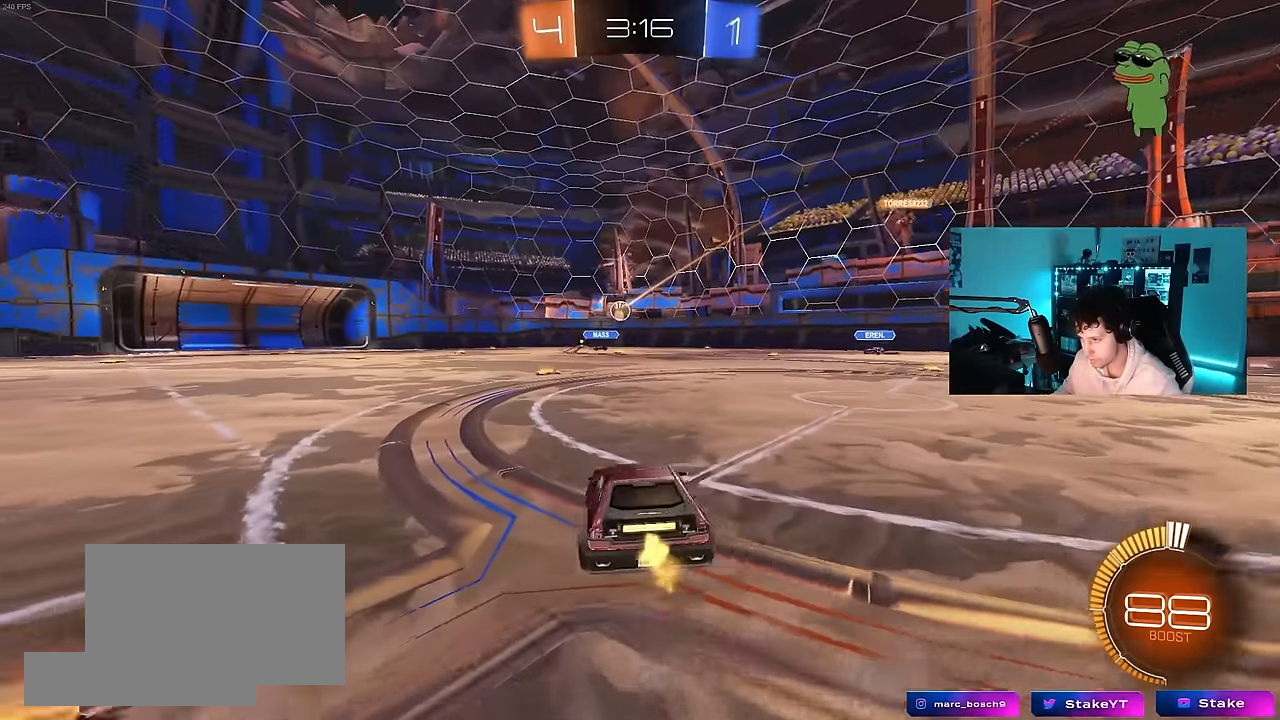
{"keys": ["a", "w"], "mouse": [], "mouse_move": "still", "events": [[333, "a", "down"]]}
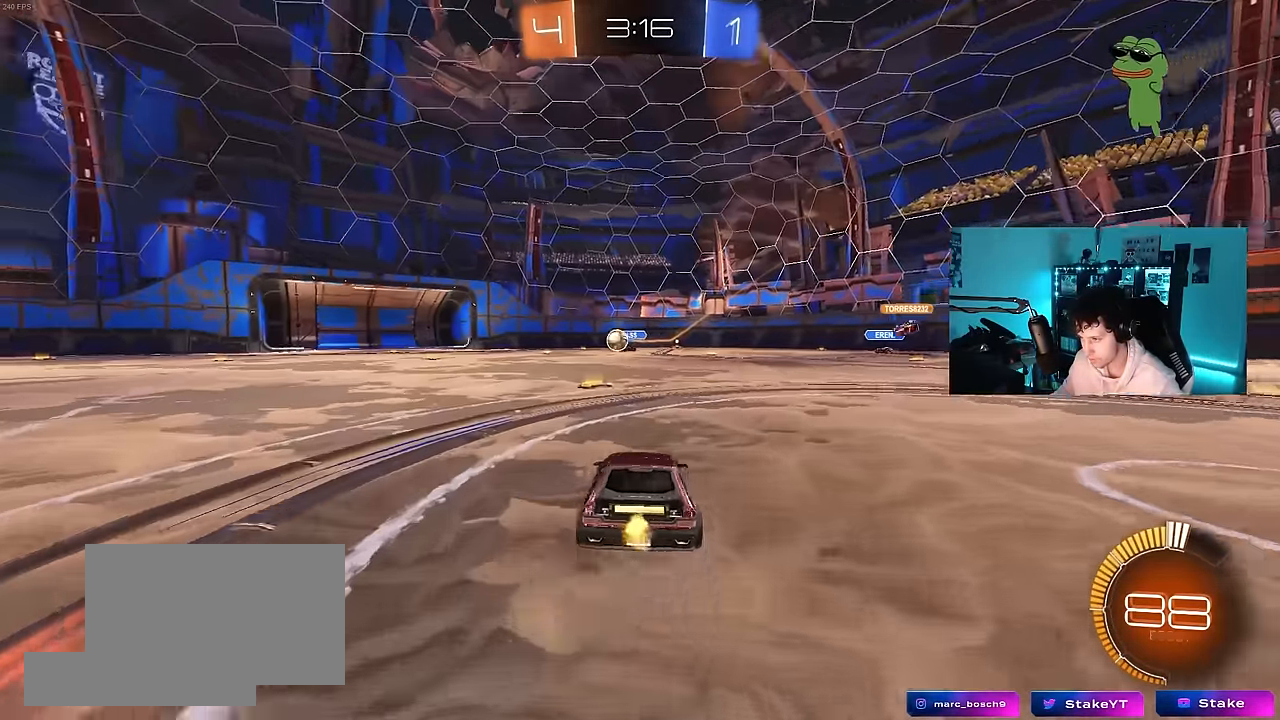
{"keys": ["w"], "mouse": ["left"], "mouse_move": "still", "events": [[16, "mouse_left", "down"], [350, "a", "up"]]}
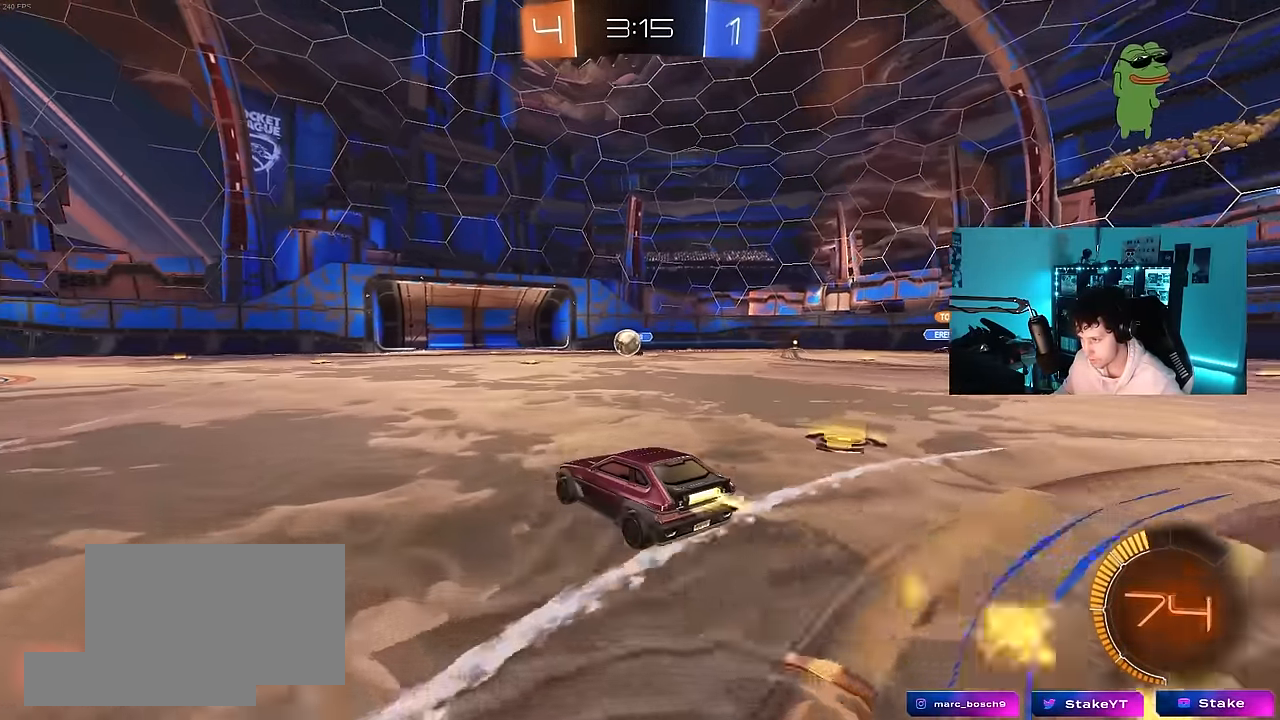
{"keys": ["a", "shift", "w"], "mouse": [], "mouse_move": "still", "events": [[33, "mouse_left", "up"], [133, "a", "down"], [366, "a", "up"], [416, "a", "down"], [416, "shift", "down"]]}
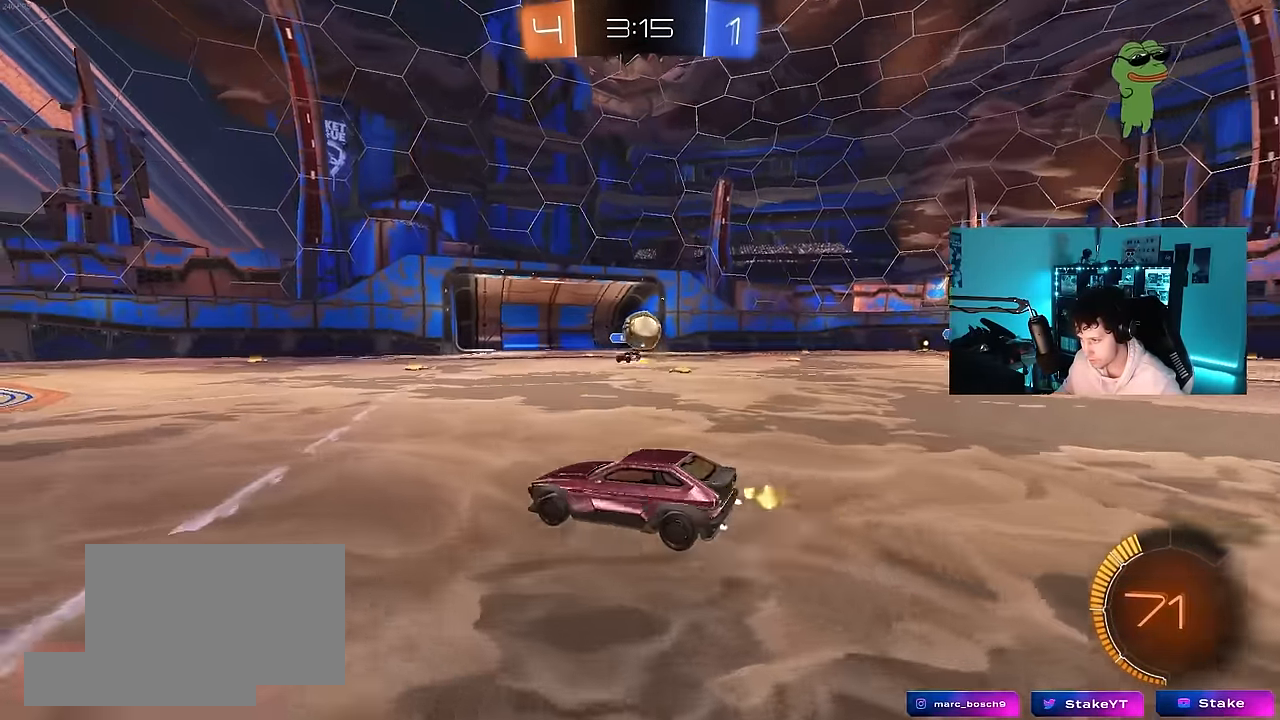
{"keys": ["a"], "mouse": [], "mouse_move": "still", "events": [[50, "shift", "up"], [183, "w", "up"]]}
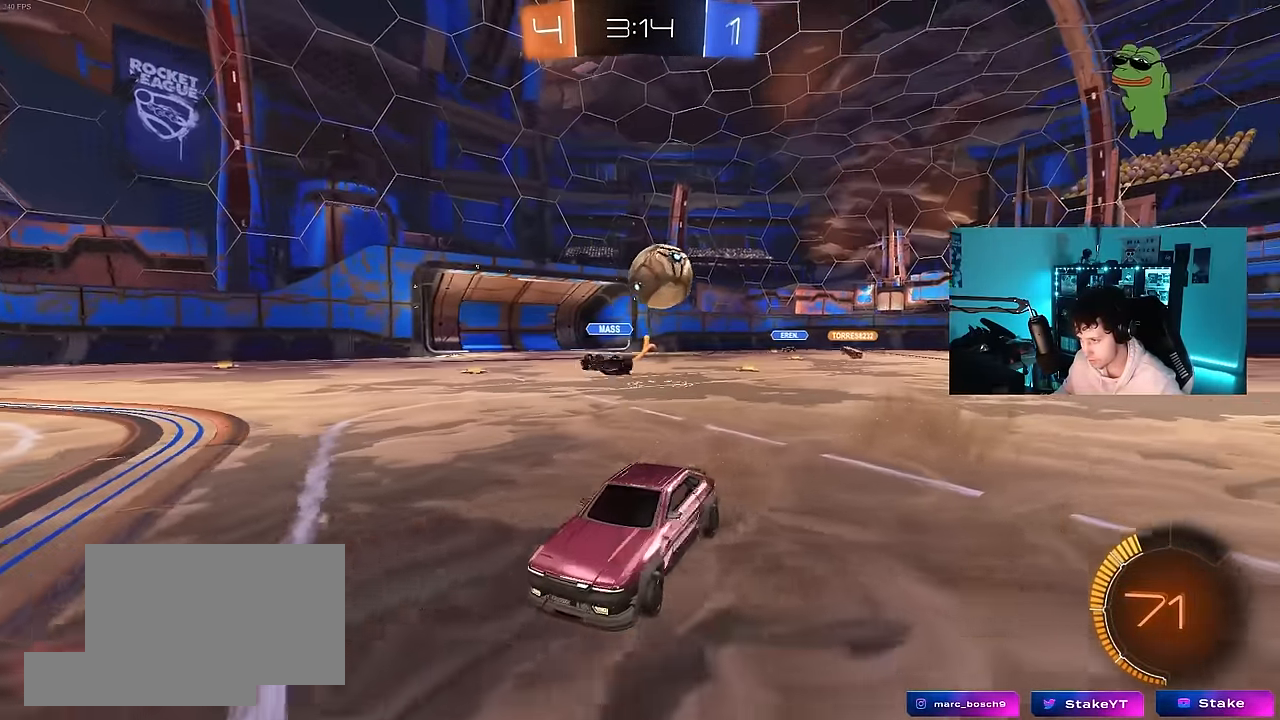
{"keys": [], "mouse": [], "mouse_move": "still", "events": [[116, "a", "up"], [200, "s", "down"], [300, "mouse_right", "down"], [300, "s", "up"], [400, "mouse_right", "up"], [400, "s", "down"], [433, "a", "down"], [483, "a", "up"], [483, "s", "up"]]}
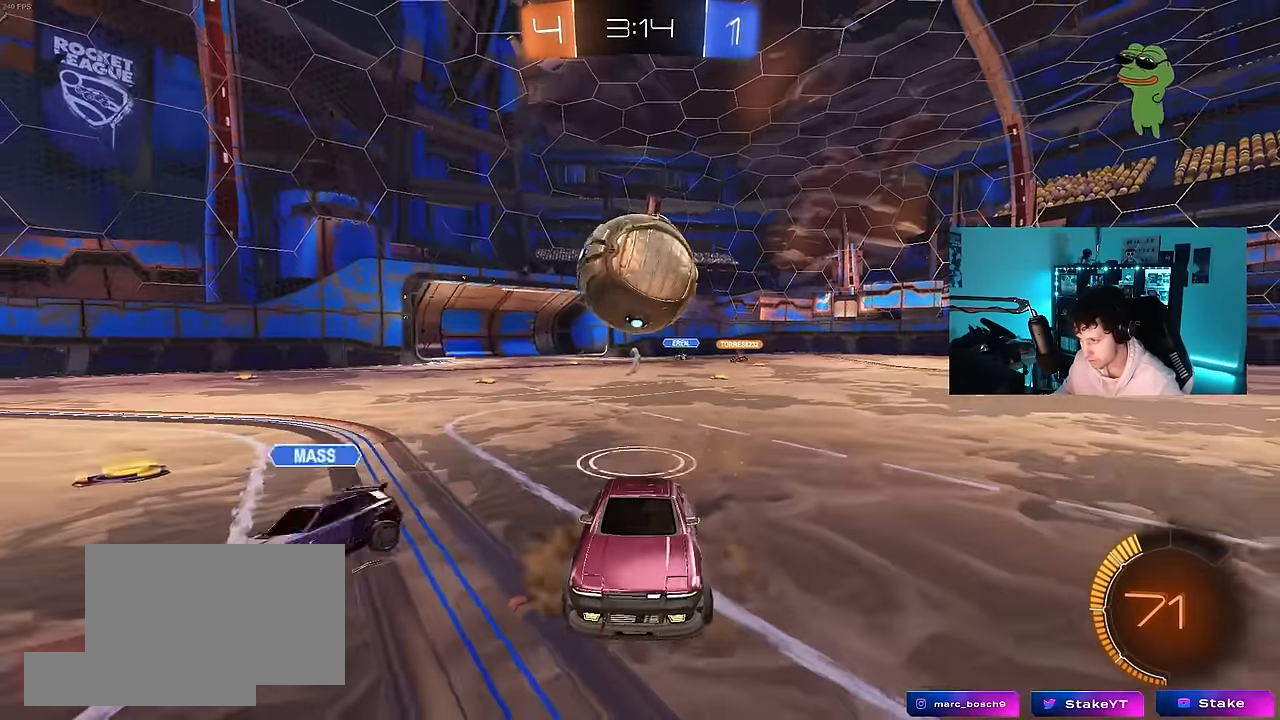
{"keys": [], "mouse": [], "mouse_move": "still", "events": [[133, "d", "down"], [366, "d", "up"]]}
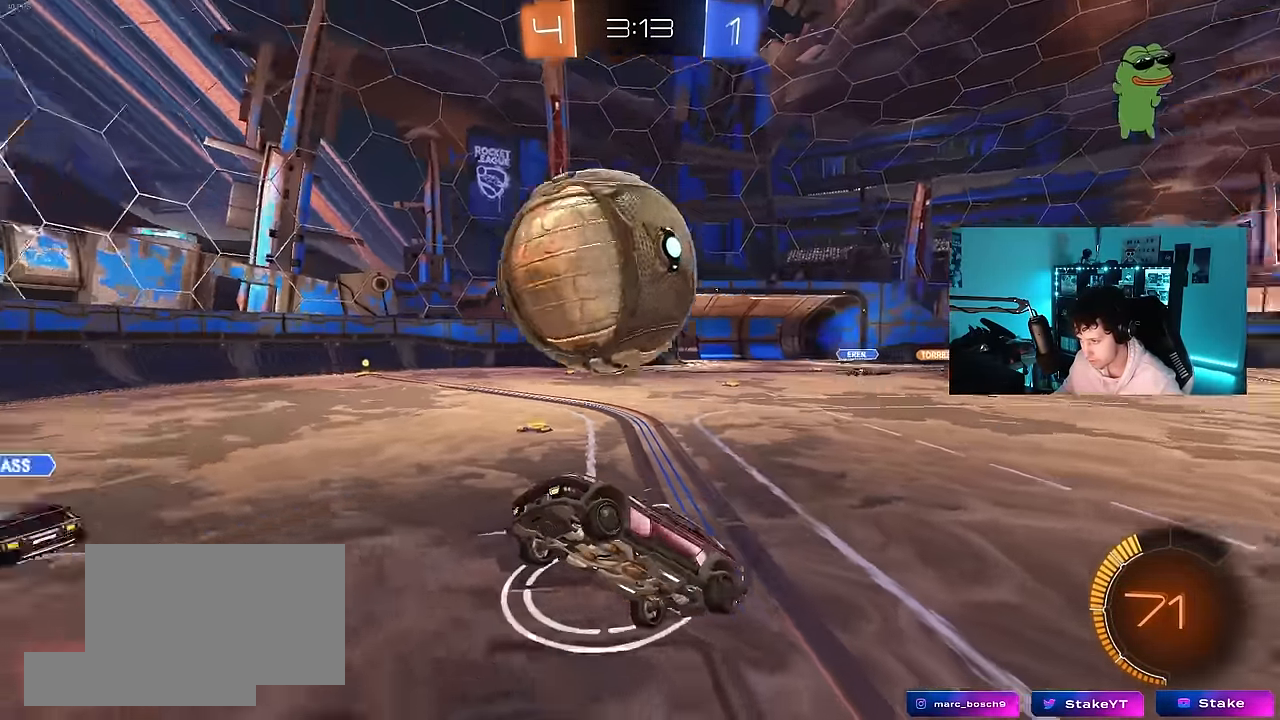
{"keys": ["d", "w"], "mouse": [], "mouse_move": "still", "events": [[50, "a", "down"], [50, "shift", "down"], [233, "a", "up"], [233, "shift", "up"], [333, "w", "down"], [383, "mouse_right", "down"], [466, "d", "down"], [466, "mouse_right", "up"]]}